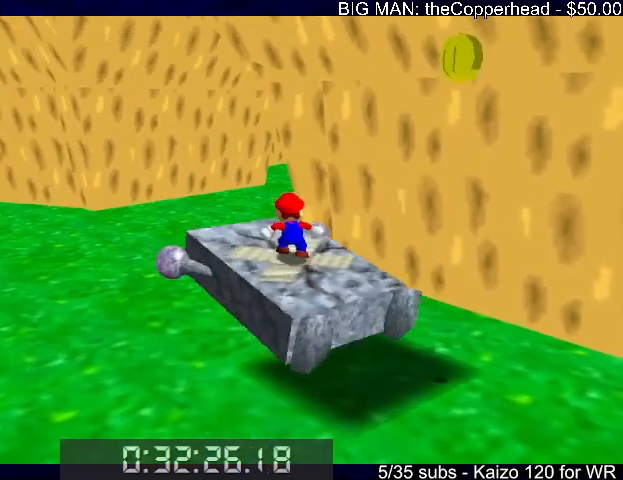
Gameplay with keyboard; each line is a JSON object with the keys held at the frame after it. "events" lists presses ("down") and releases ("up") of "0", "1", "2", "3", "4", "5", "6", "8", "a", "c", "d", "down", "left", "right", "s", "up", "x" and "z" between this image and that frame as [ms after this image, input, new state], when the widget could be followed in between. No other keys are recorded. Mouse input is not recorded.
{"keys": ["right"], "events": [[200, "c", "down"], [200, "x", "down"], [266, "c", "up"], [266, "down", "down"], [266, "x", "up"], [333, "right", "down"], [500, "down", "up"]]}
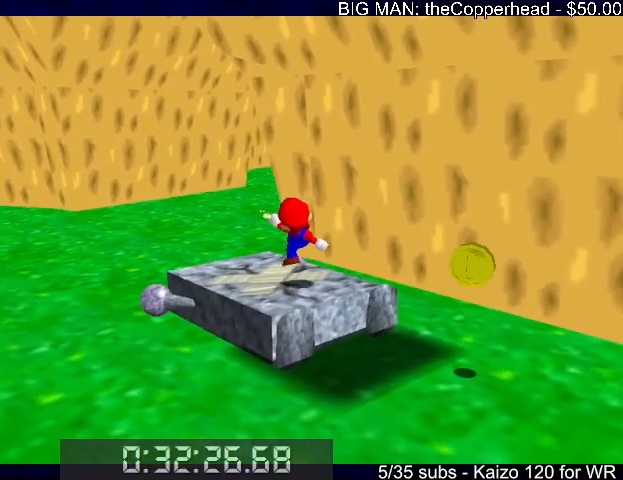
{"keys": ["c", "x"], "events": [[66, "right", "up"], [100, "c", "down"], [100, "x", "down"], [166, "c", "up"], [166, "x", "up"], [466, "c", "down"], [466, "x", "down"]]}
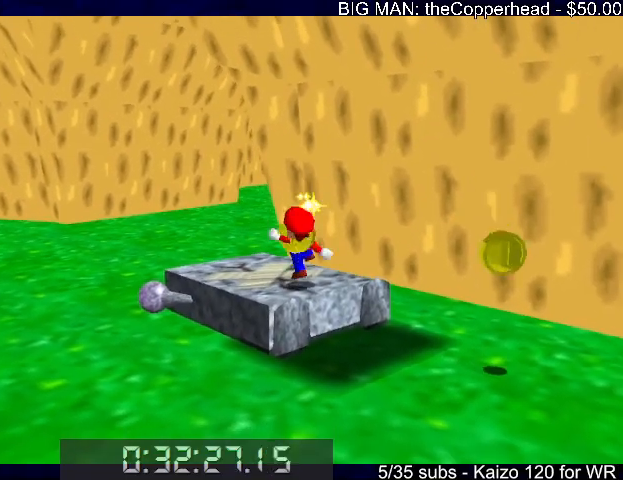
{"keys": ["left"], "events": [[66, "c", "up"], [66, "up", "down"], [66, "x", "up"], [166, "up", "up"], [400, "c", "down"], [400, "x", "down"], [500, "c", "up"], [500, "left", "down"], [500, "x", "up"]]}
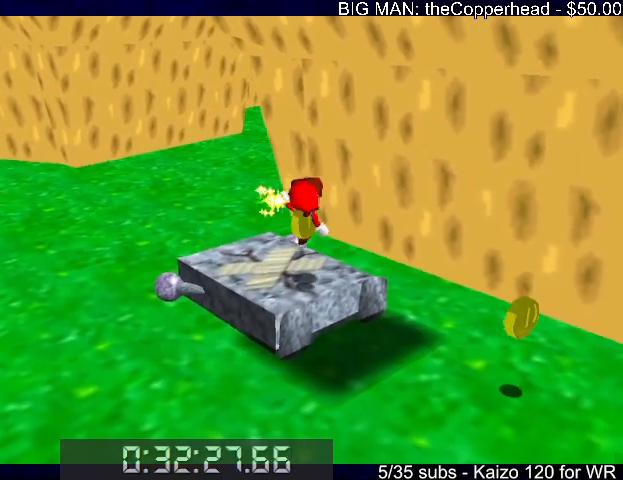
{"keys": [], "events": [[100, "down", "down"], [200, "down", "up"], [233, "left", "up"], [333, "x", "down"], [333, "z", "down"], [433, "x", "up"], [433, "z", "up"]]}
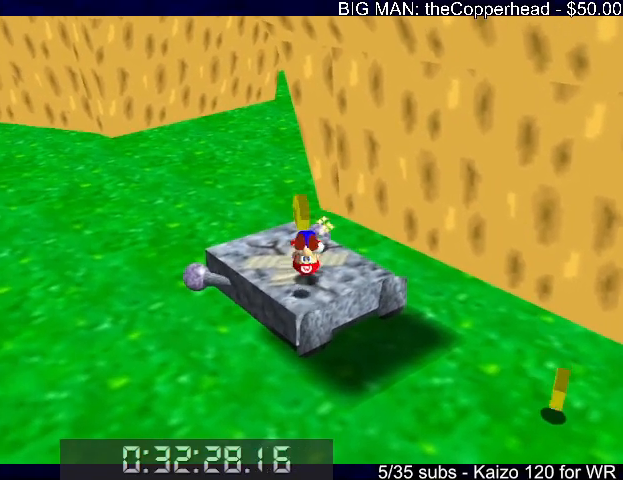
{"keys": ["s"], "events": [[33, "s", "down"], [33, "up", "down"], [200, "s", "up"], [333, "s", "down"], [333, "up", "up"]]}
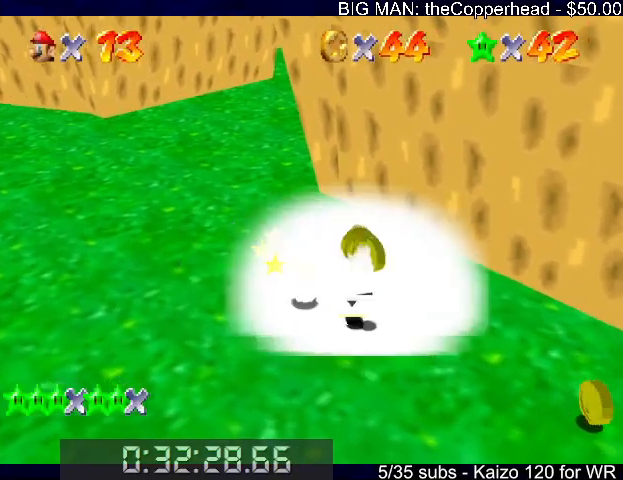
{"keys": ["right", "s"], "events": [[133, "up", "down"], [266, "right", "down"], [366, "up", "up"]]}
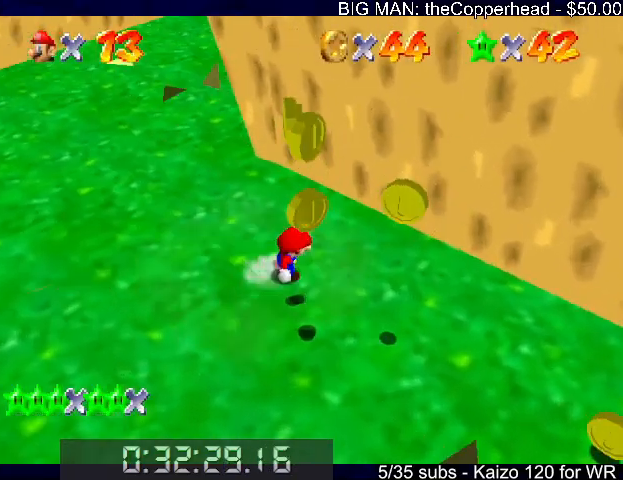
{"keys": ["down", "right"], "events": [[66, "down", "down"], [333, "down", "up"], [433, "down", "down"], [466, "s", "up"]]}
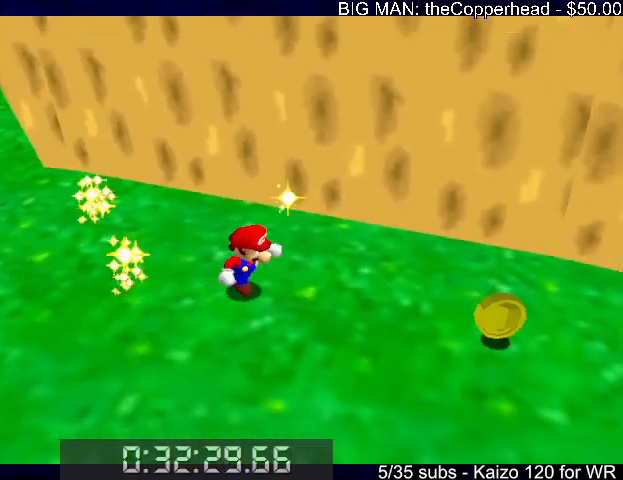
{"keys": ["left", "up"], "events": [[66, "right", "up"], [166, "left", "down"], [266, "down", "up"], [433, "up", "down"]]}
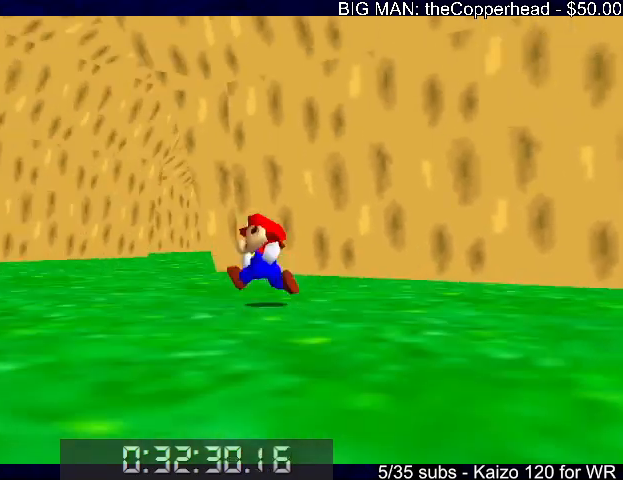
{"keys": ["4", "up"], "events": [[233, "left", "up"], [366, "c", "down"], [466, "c", "up"], [500, "4", "down"]]}
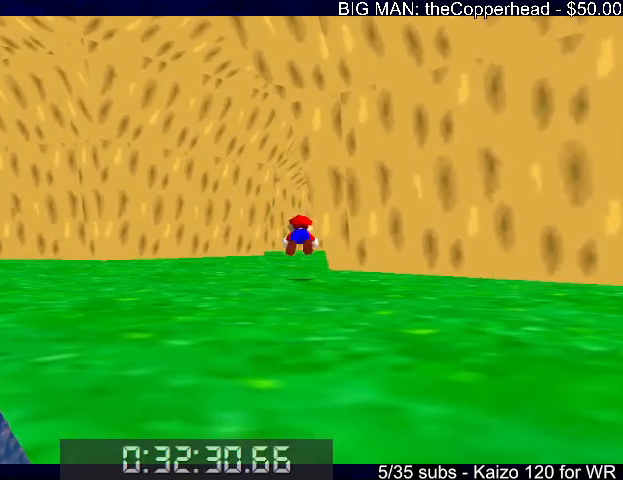
{"keys": ["c", "up", "x"], "events": [[100, "4", "up"], [200, "4", "down"], [233, "x", "down"], [266, "c", "down"], [333, "4", "up"], [333, "c", "up"], [333, "x", "up"], [366, "4", "down"], [433, "c", "down"], [433, "x", "down"], [466, "4", "up"]]}
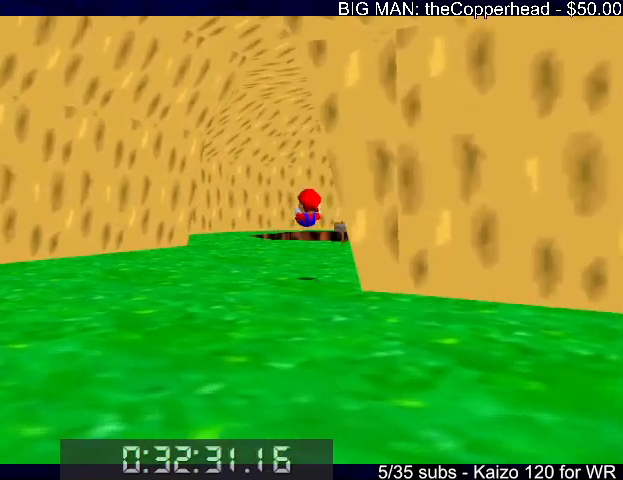
{"keys": ["right", "up"], "events": [[33, "c", "up"], [33, "x", "up"], [400, "right", "down"]]}
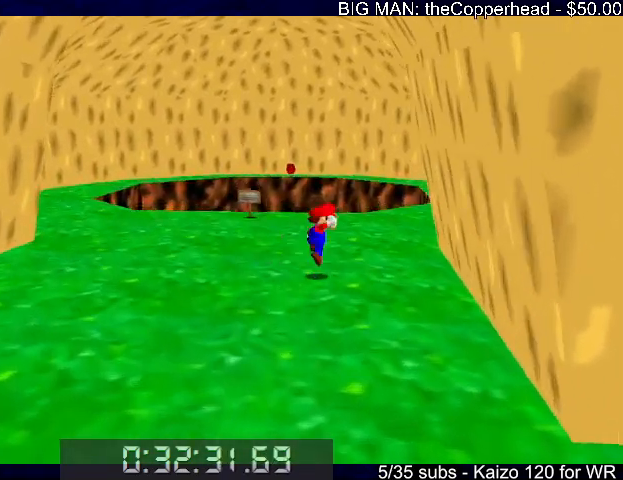
{"keys": ["up"], "events": [[33, "x", "down"], [166, "right", "up"], [166, "x", "up"], [233, "c", "down"], [300, "c", "up"]]}
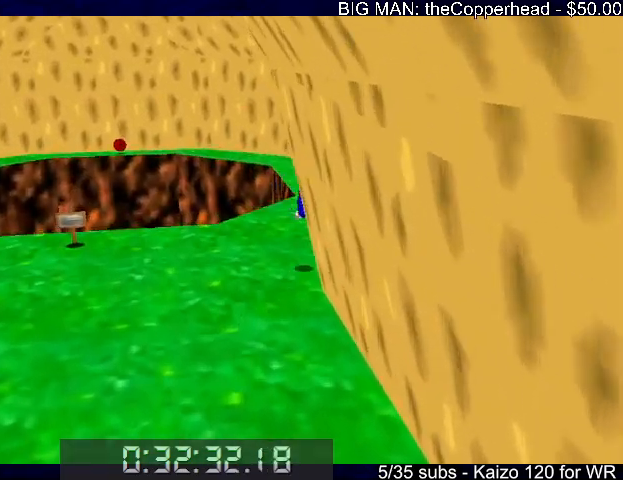
{"keys": ["left"], "events": [[233, "left", "down"], [266, "x", "down"], [333, "c", "down"], [333, "up", "up"], [366, "x", "up"], [433, "c", "up"]]}
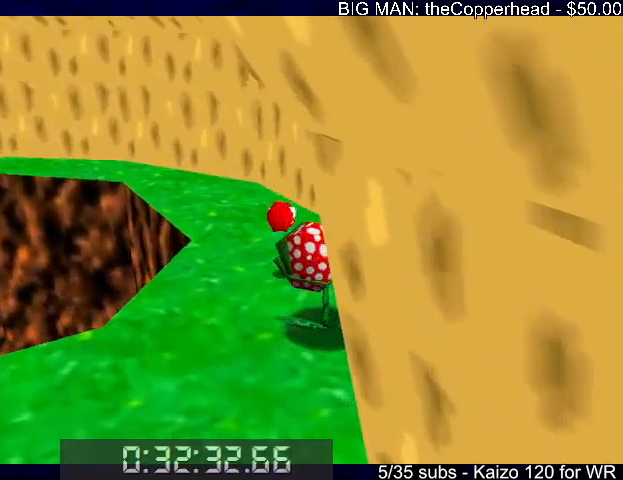
{"keys": ["left", "x"], "events": [[66, "up", "down"], [166, "left", "up"], [166, "up", "up"], [300, "left", "down"], [300, "up", "down"], [433, "x", "down"], [500, "up", "up"]]}
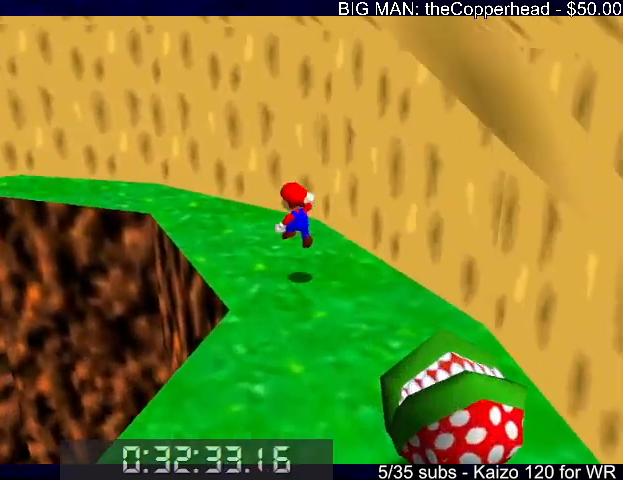
{"keys": [], "events": [[33, "left", "up"], [100, "c", "down"], [100, "x", "up"], [133, "c", "up"], [333, "down", "down"], [333, "right", "down"], [400, "down", "up"], [400, "right", "up"]]}
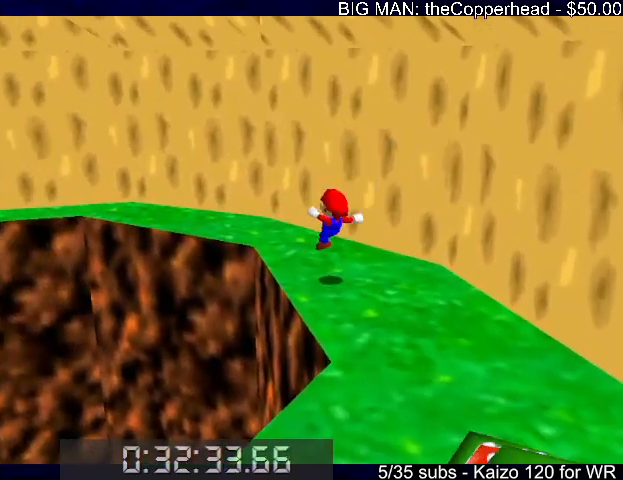
{"keys": ["left", "up", "x"], "events": [[66, "4", "down"], [100, "4", "up"], [300, "left", "down"], [300, "up", "down"], [466, "x", "down"]]}
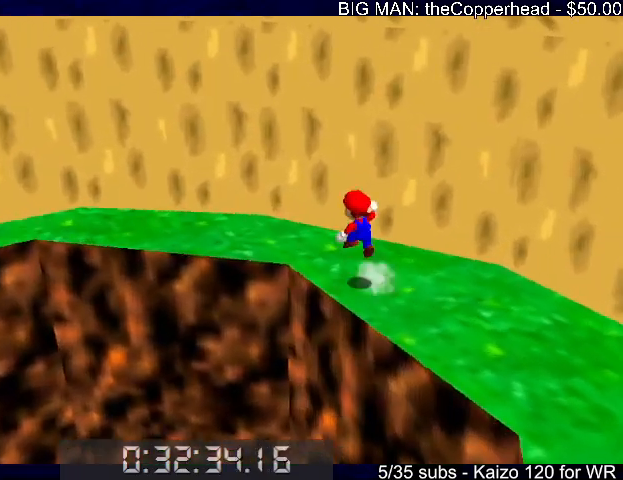
{"keys": ["down", "left"], "events": [[33, "up", "up"], [166, "c", "down"], [200, "x", "up"], [266, "c", "up"], [300, "down", "down"], [400, "down", "up"], [400, "left", "up"], [433, "left", "down"], [500, "down", "down"]]}
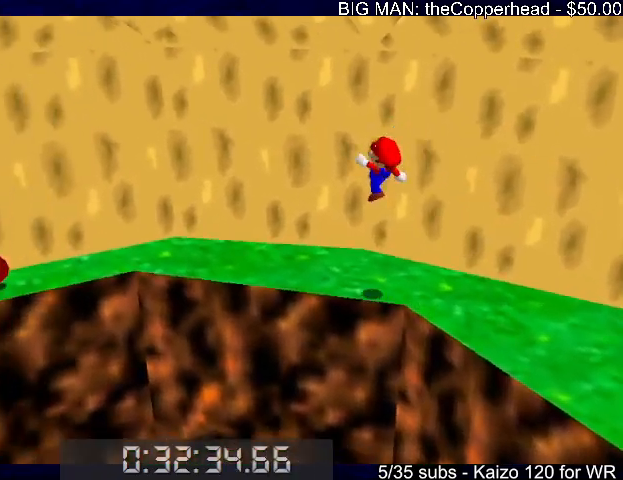
{"keys": ["left"], "events": [[133, "down", "up"], [133, "left", "up"], [366, "left", "down"]]}
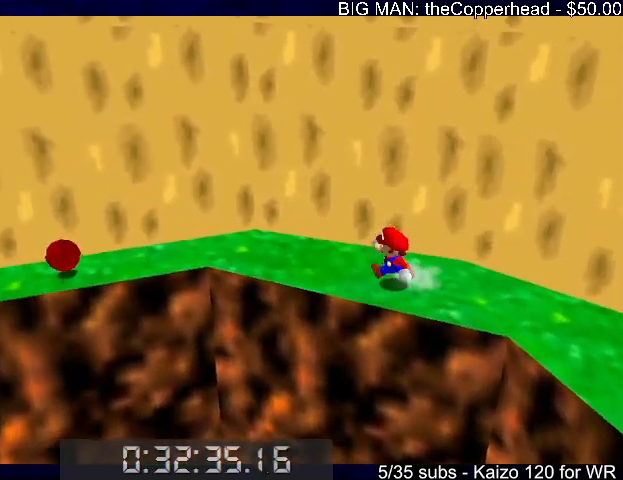
{"keys": ["left"], "events": [[200, "4", "down"], [200, "x", "down"], [266, "4", "up"], [333, "down", "down"], [366, "c", "down"], [433, "x", "up"], [466, "c", "up"], [466, "down", "up"]]}
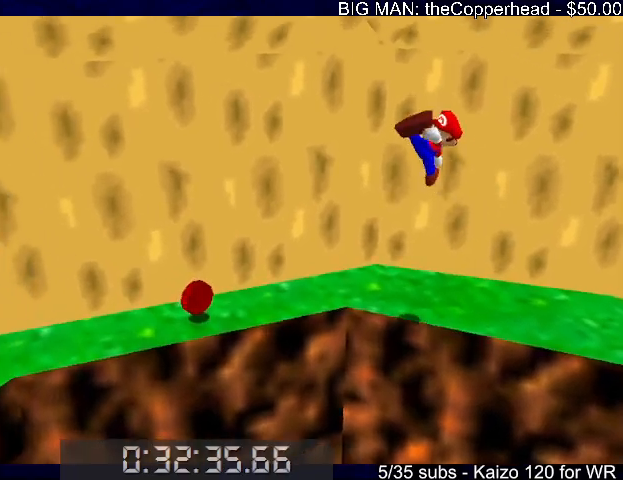
{"keys": ["right"], "events": [[33, "left", "up"], [100, "left", "down"], [200, "down", "down"], [500, "down", "up"], [500, "left", "up"], [500, "right", "down"]]}
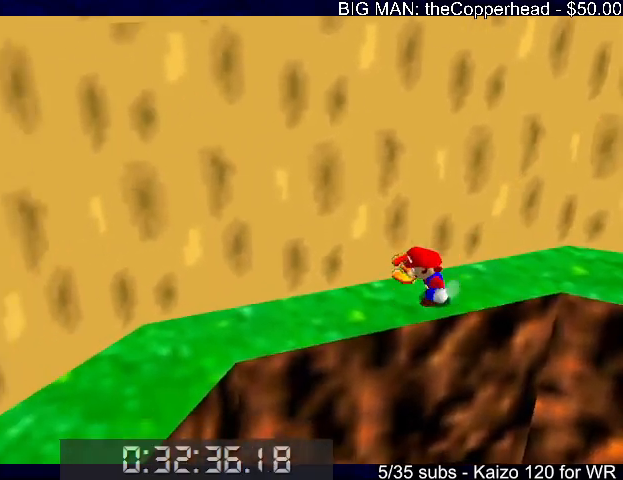
{"keys": ["right"], "events": [[166, "x", "down"], [200, "4", "down"], [266, "x", "up"], [300, "4", "up"], [366, "4", "down"], [433, "4", "up"]]}
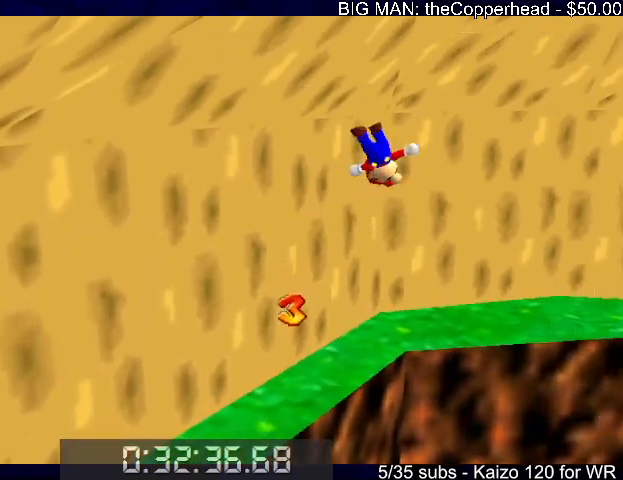
{"keys": ["left", "up"], "events": [[33, "up", "down"], [200, "right", "up"], [266, "4", "down"], [366, "4", "up"], [466, "4", "down"], [500, "4", "up"], [500, "left", "down"]]}
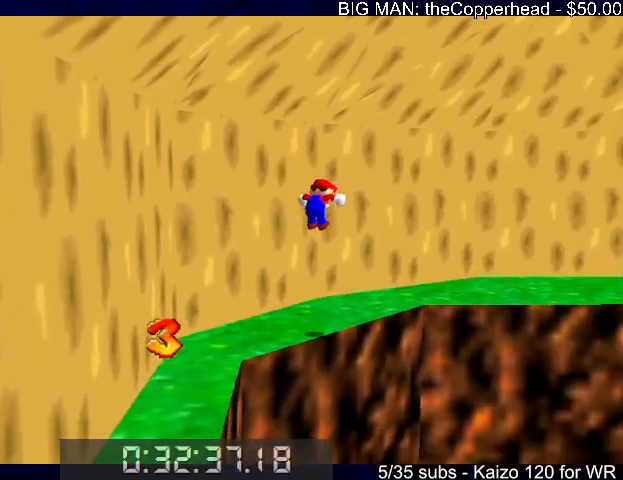
{"keys": ["right", "up"], "events": [[166, "4", "down"], [166, "left", "up"], [200, "4", "up"], [300, "right", "down"]]}
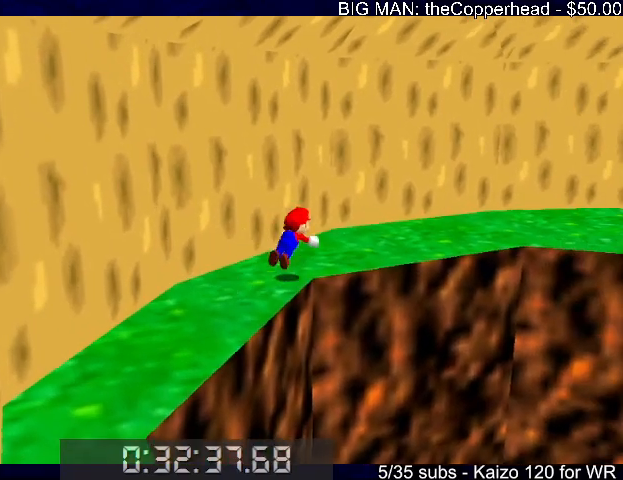
{"keys": ["4", "c", "right"], "events": [[33, "c", "down"], [66, "up", "up"], [133, "4", "down"], [133, "c", "up"], [233, "4", "up"], [400, "x", "down"], [466, "4", "down"], [466, "c", "down"], [500, "x", "up"]]}
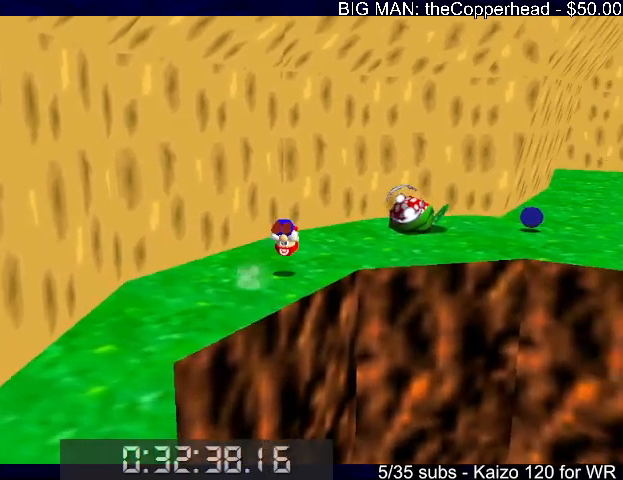
{"keys": ["right", "up"], "events": [[33, "4", "up"], [33, "down", "down"], [33, "x", "down"], [133, "down", "up"], [133, "x", "up"], [200, "c", "up"], [200, "right", "up"], [233, "up", "down"], [433, "right", "down"]]}
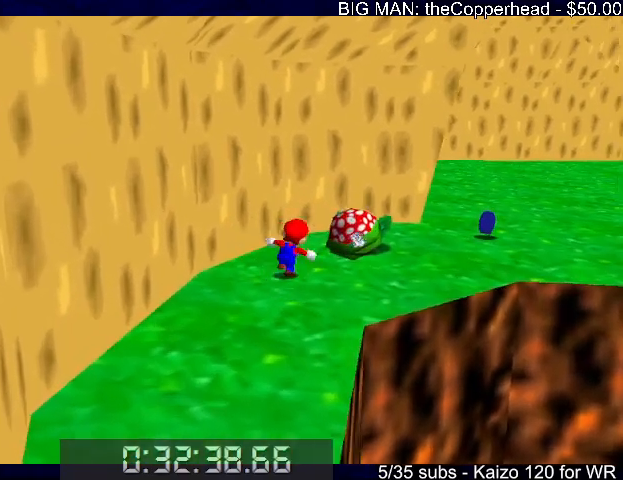
{"keys": ["right"], "events": [[166, "c", "down"], [266, "c", "up"], [266, "up", "up"], [400, "up", "down"], [500, "up", "up"]]}